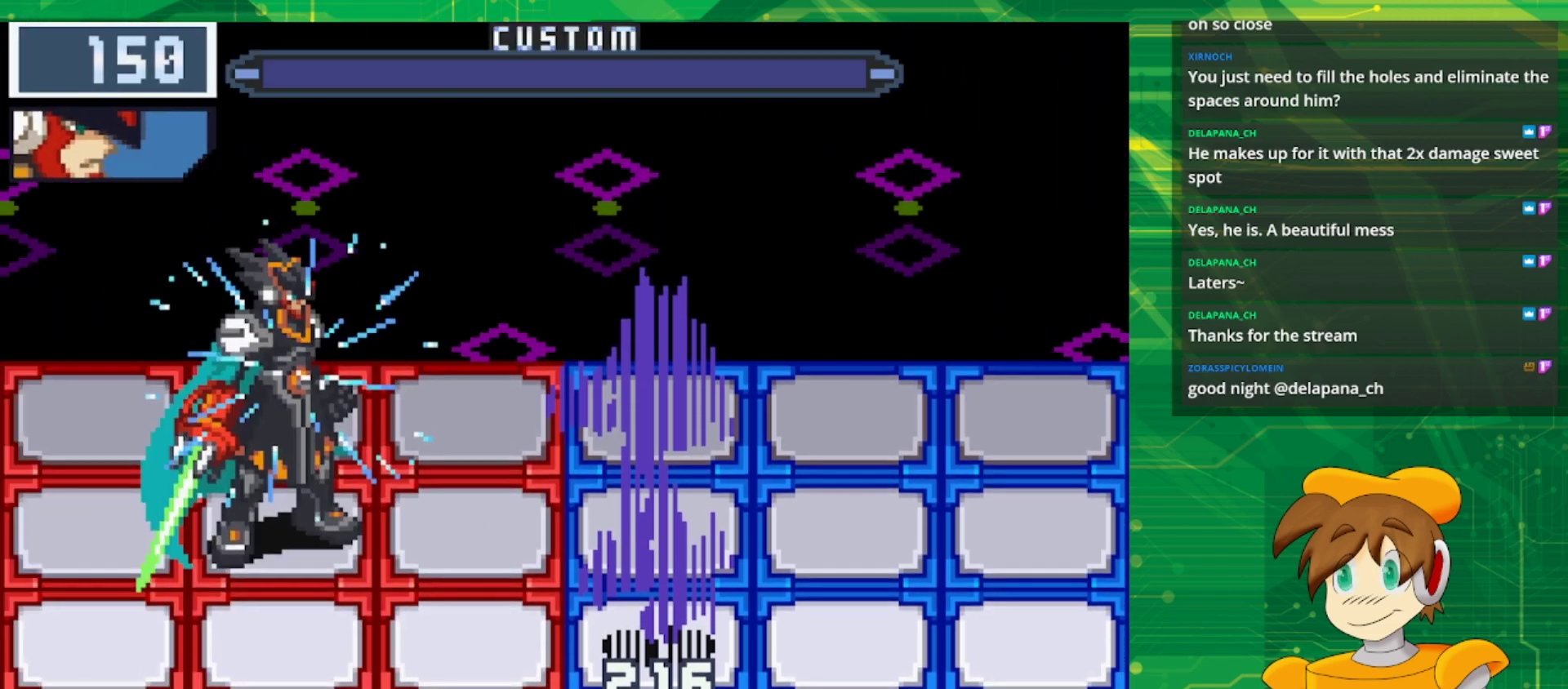
Gameplay with a controller (Nintendo layout); each line is a JSON object with the inputs held at the frame after it. "events" lists button and stick changes between this image and that frame as [ms after this image, input, new state], when the widget could be followed in between. Not read: L3 R3.
{"buttons": [], "events": []}
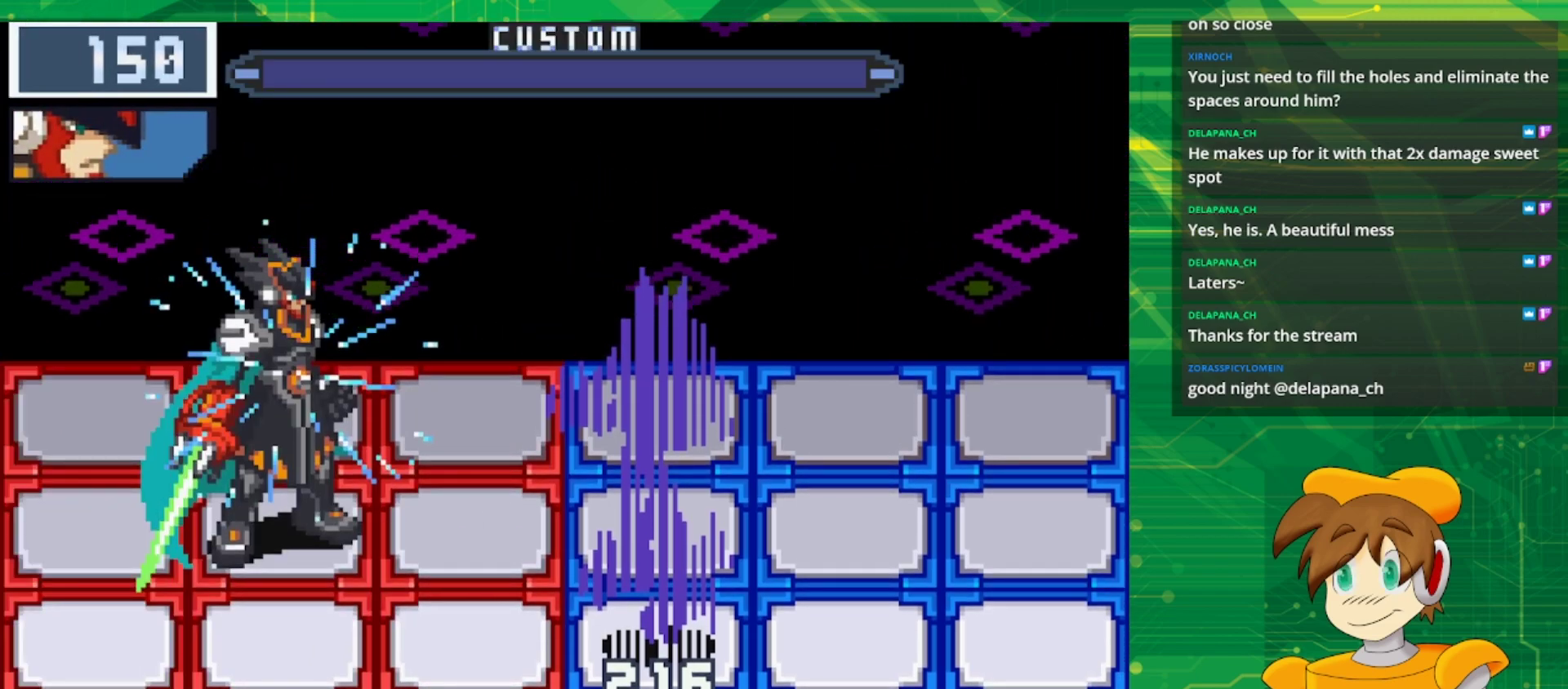
{"buttons": [], "events": []}
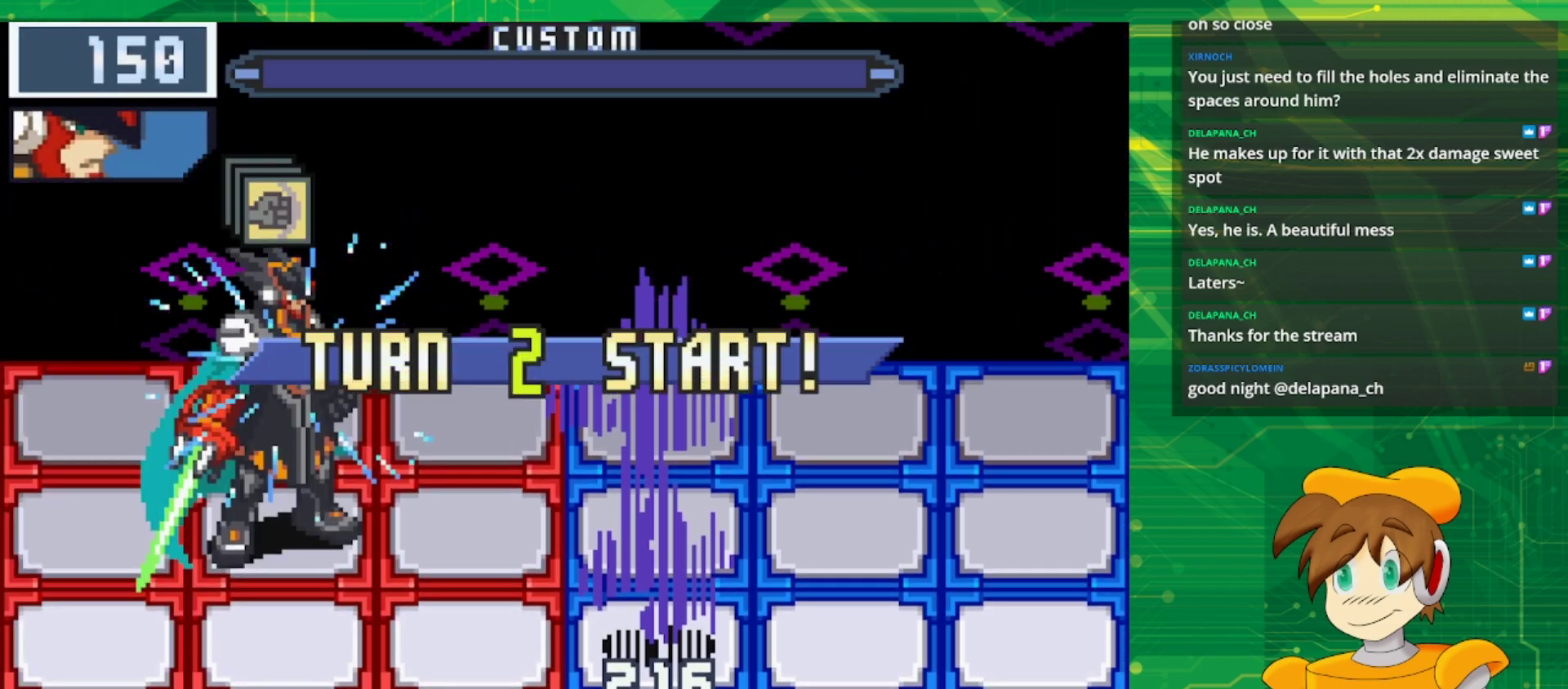
{"buttons": [], "events": []}
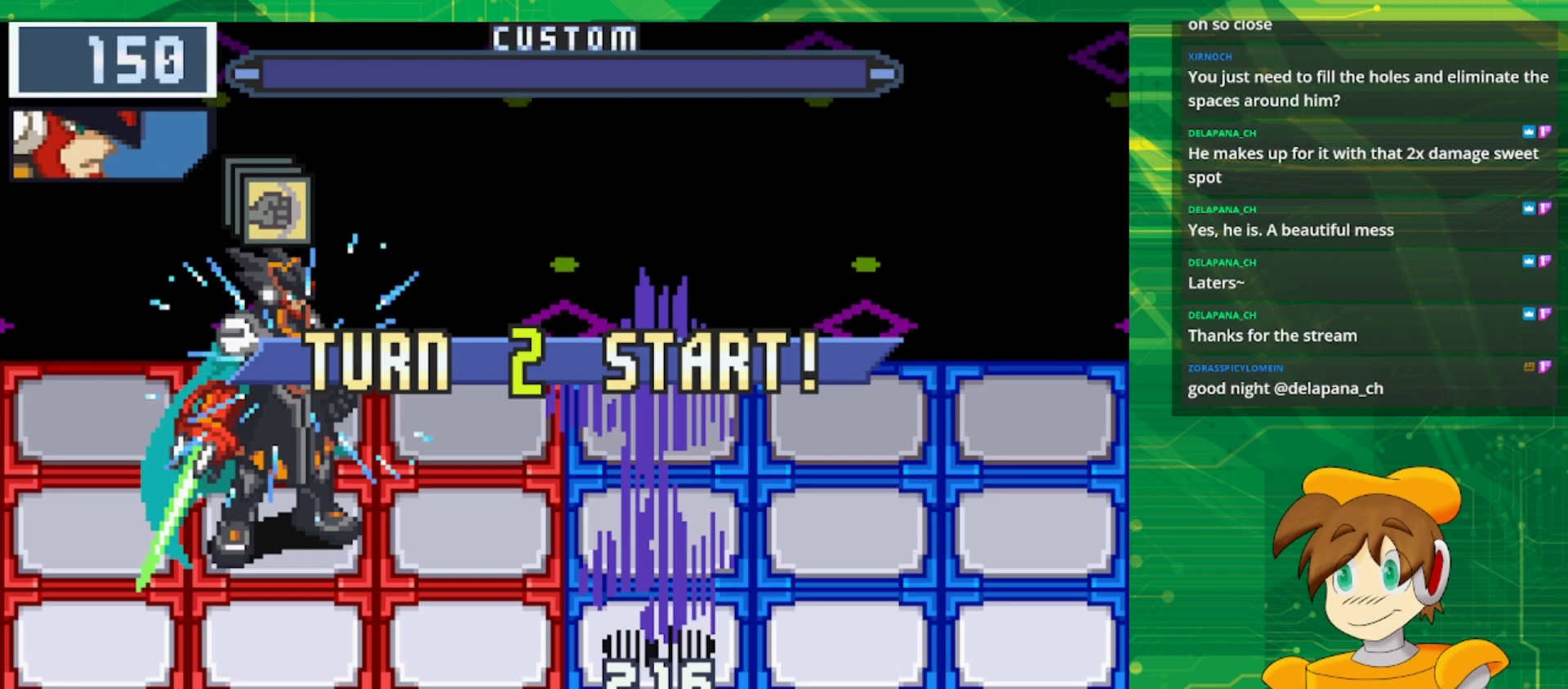
{"buttons": [], "events": []}
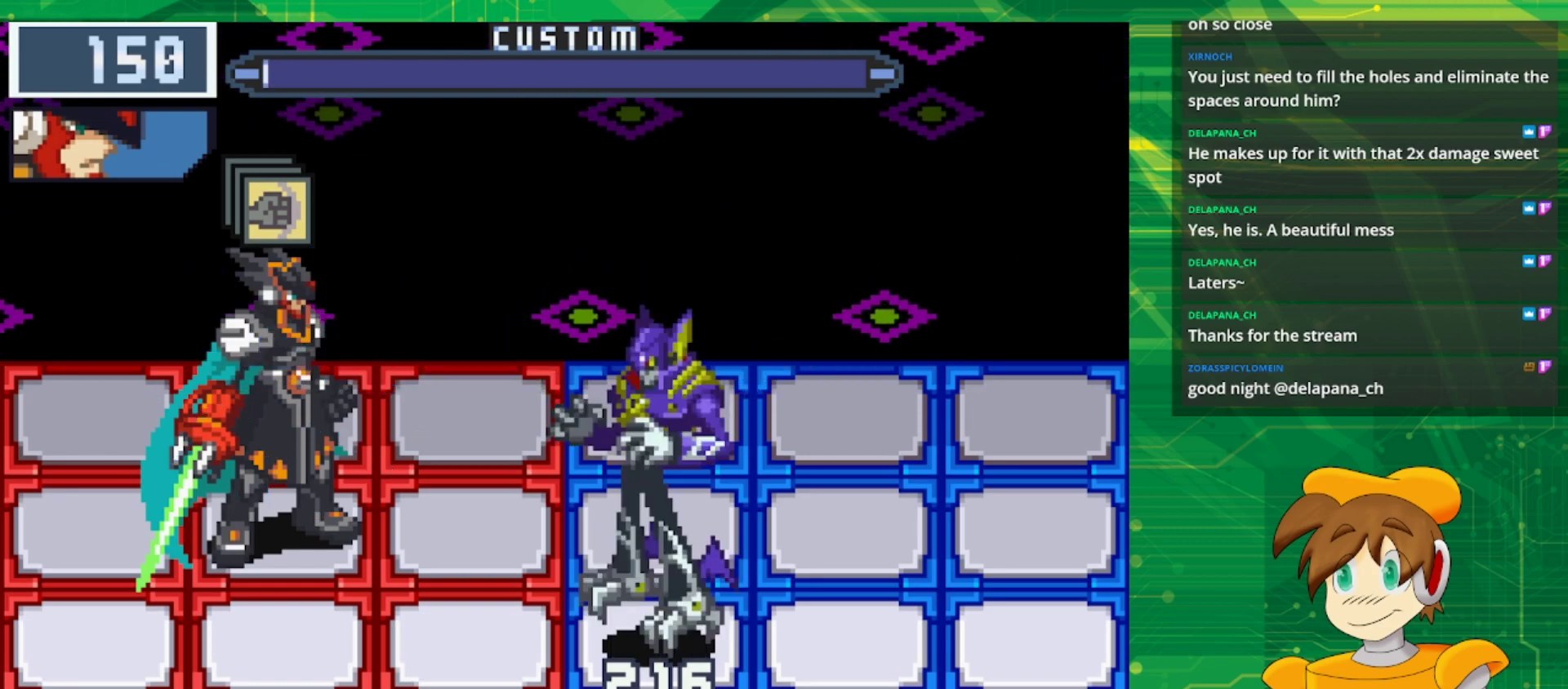
{"buttons": ["A"], "events": [[200, "DPAD_LEFT", "down"], [333, "DPAD_LEFT", "up"], [350, "A", "down"]]}
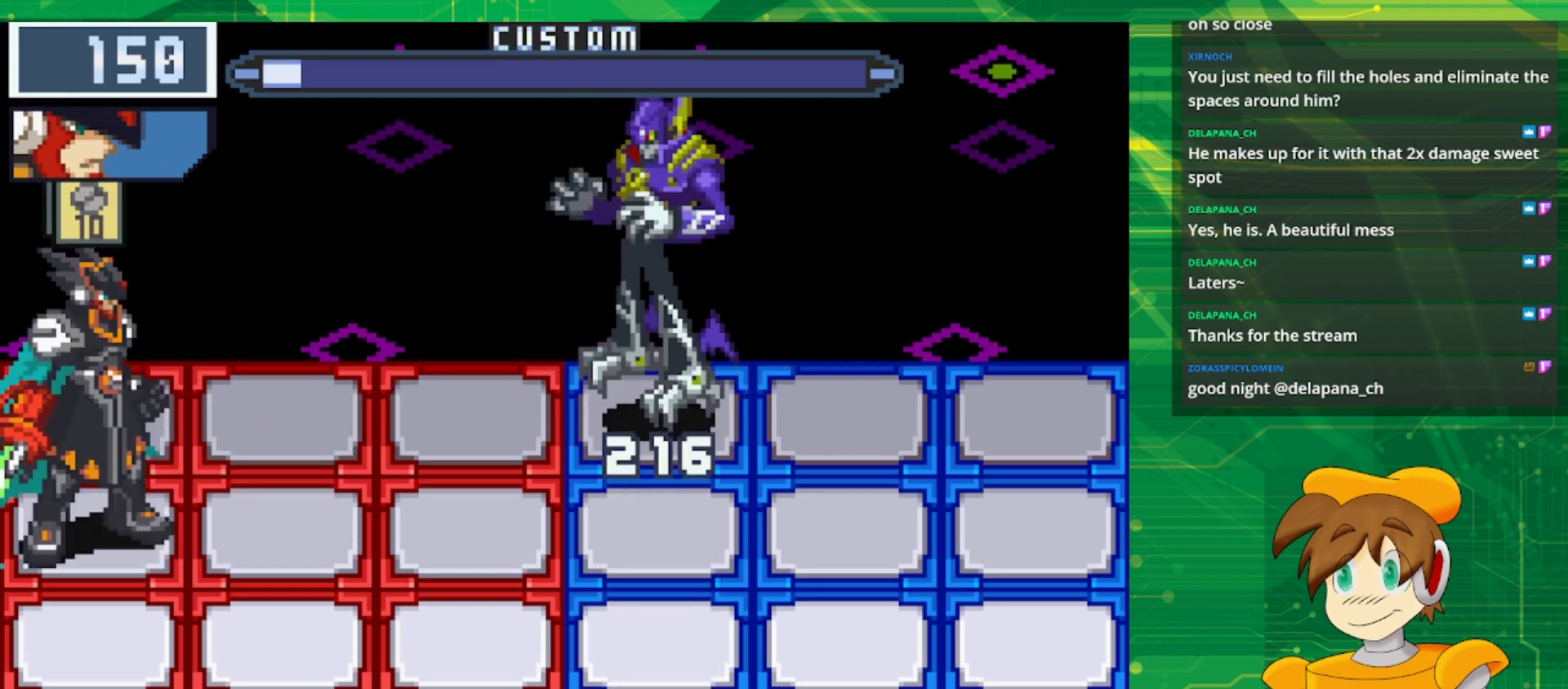
{"buttons": [], "events": [[33, "A", "up"]]}
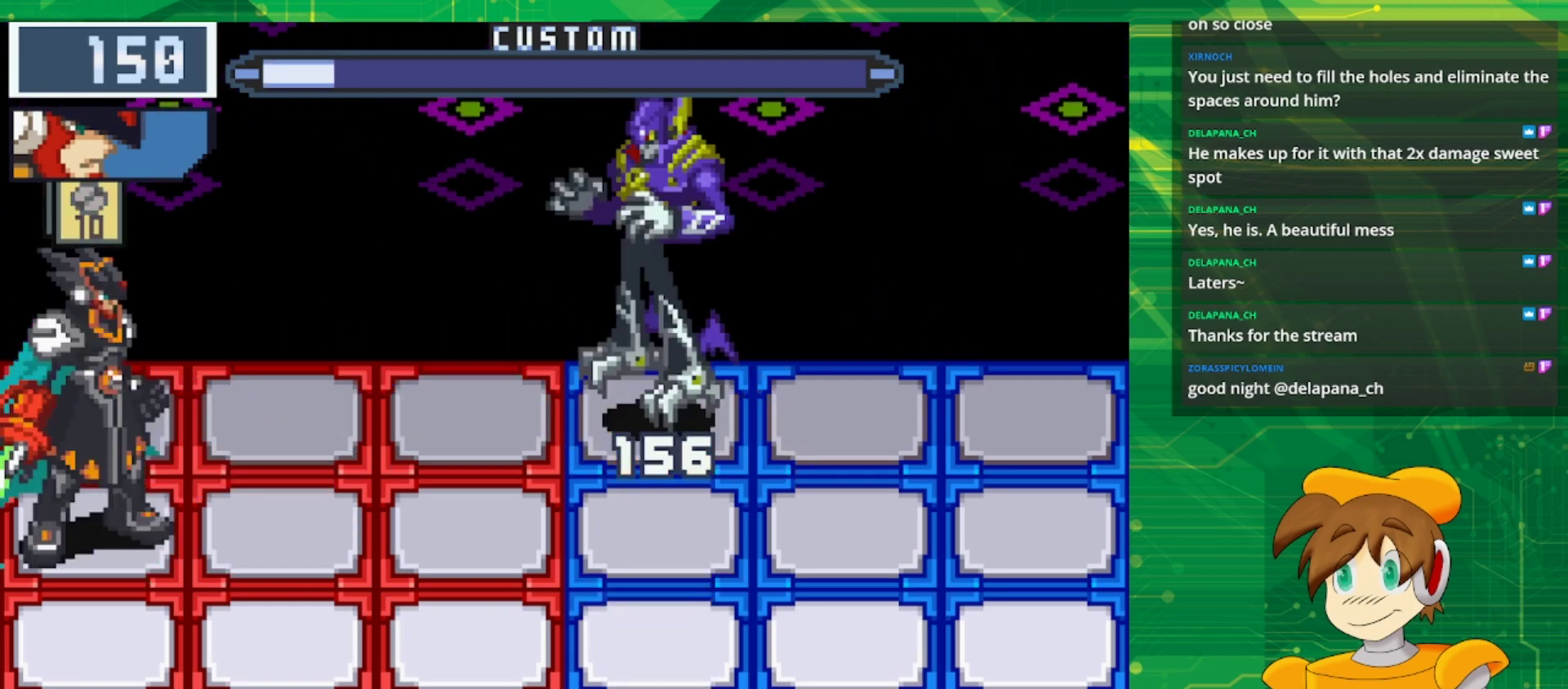
{"buttons": [], "events": []}
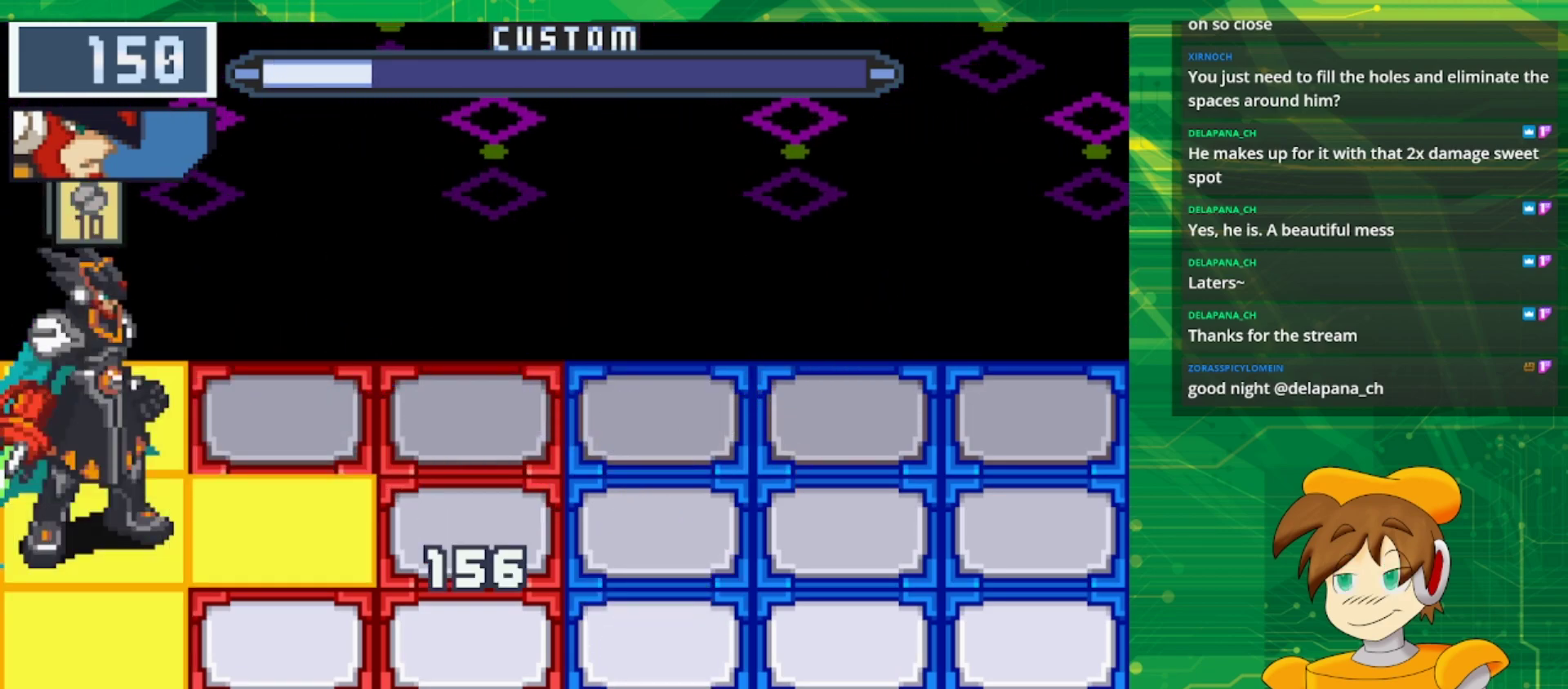
{"buttons": ["B", "DPAD_RIGHT"], "events": [[167, "A", "down"], [350, "A", "up"], [483, "B", "down"], [500, "DPAD_RIGHT", "down"]]}
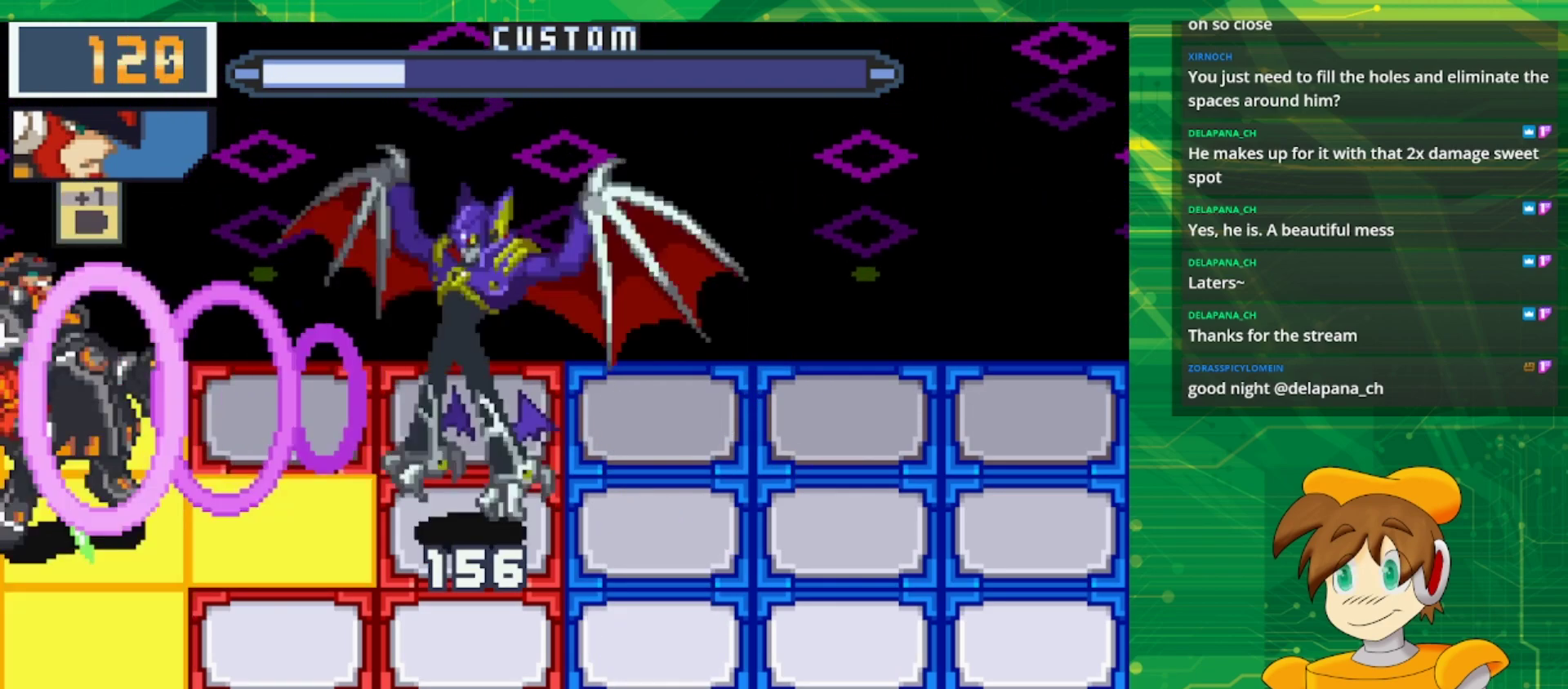
{"buttons": ["B"], "events": [[83, "DPAD_RIGHT", "up"]]}
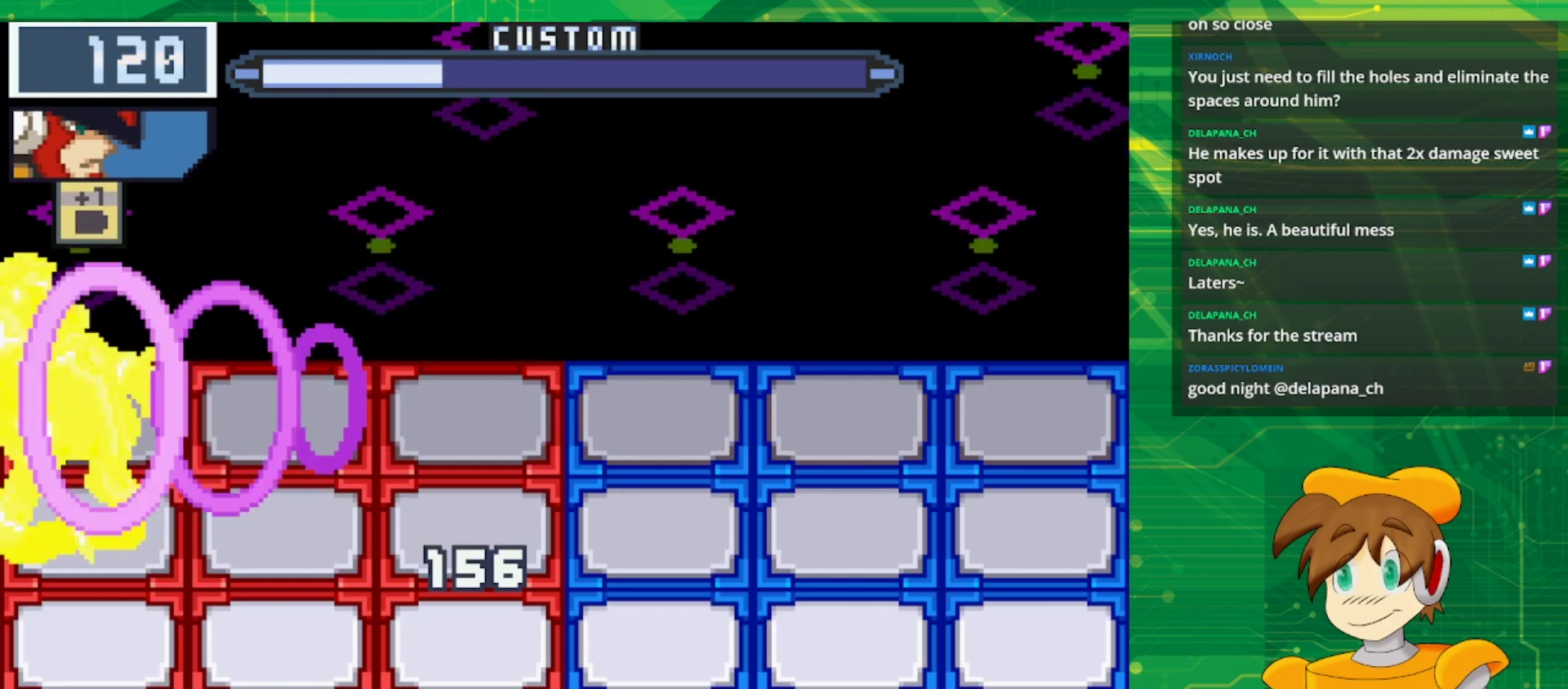
{"buttons": ["B"], "events": []}
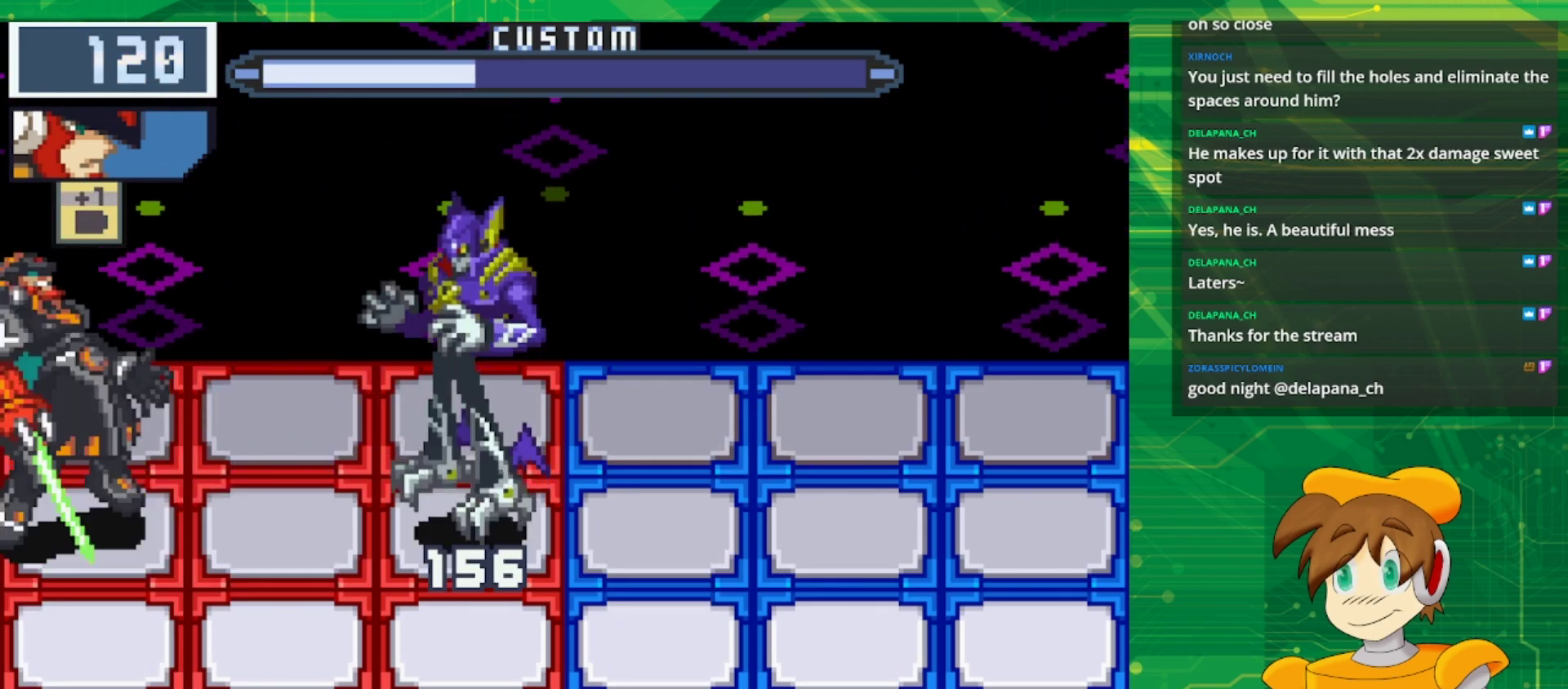
{"buttons": ["B"], "events": []}
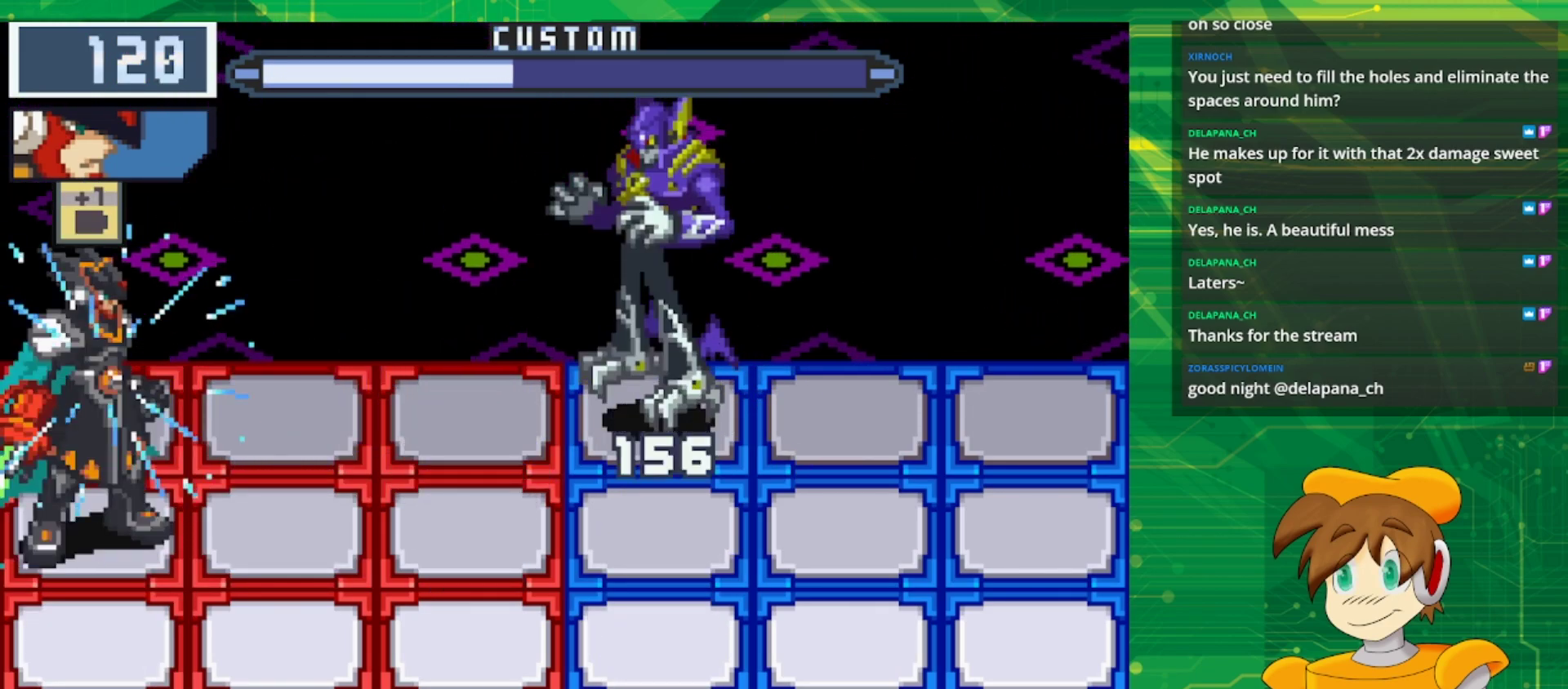
{"buttons": ["B"], "events": []}
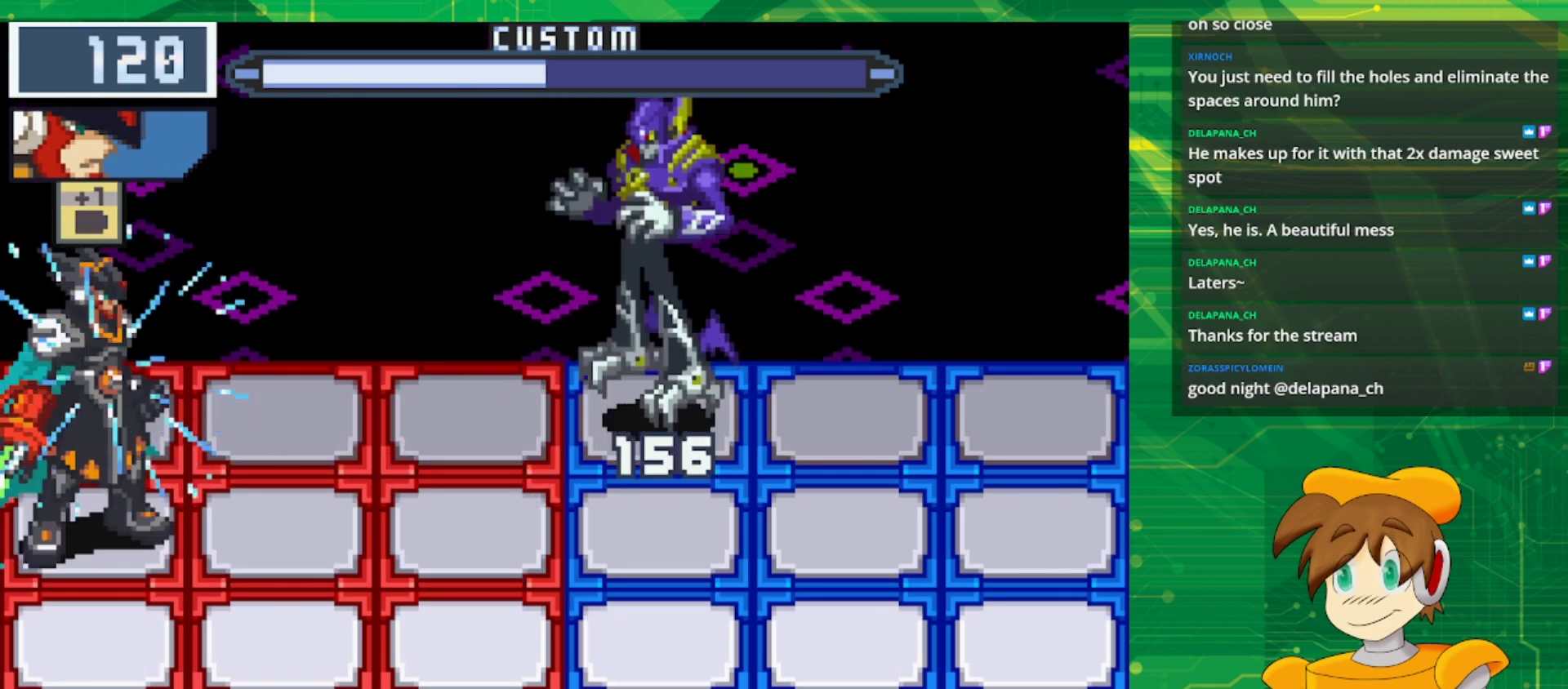
{"buttons": ["B", "DPAD_RIGHT"], "events": [[417, "DPAD_RIGHT", "down"]]}
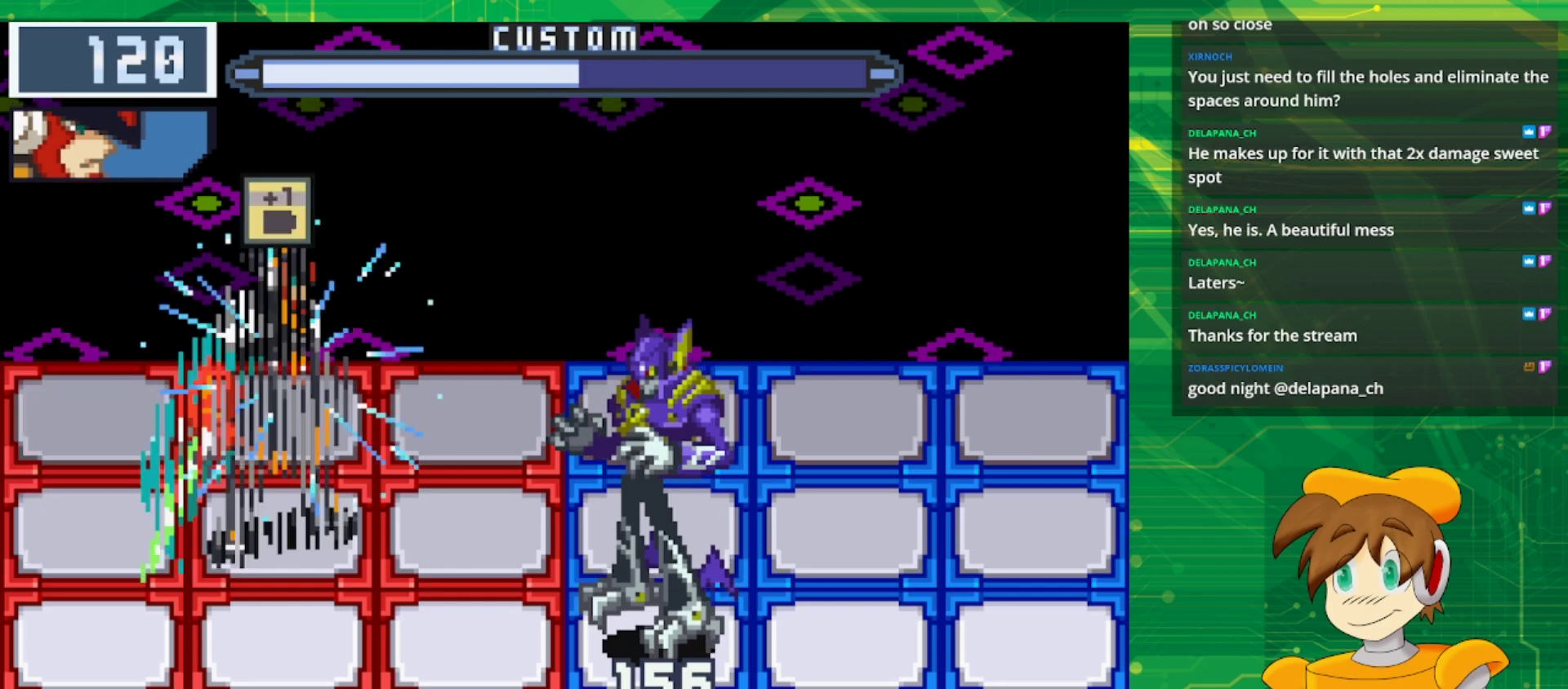
{"buttons": ["B"], "events": [[17, "DPAD_RIGHT", "up"], [167, "DPAD_UP", "down"], [283, "DPAD_UP", "up"]]}
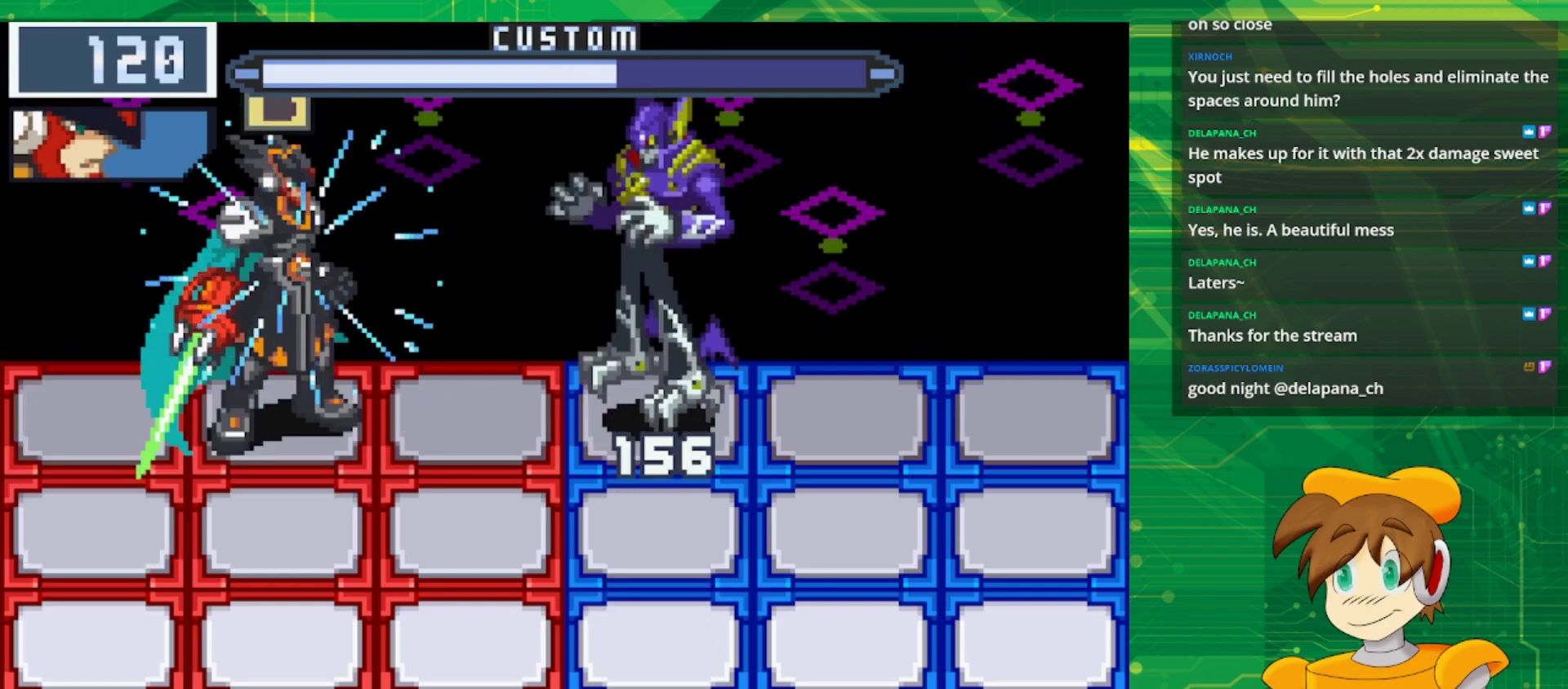
{"buttons": ["B"], "events": [[217, "DPAD_DOWN", "down"], [367, "DPAD_DOWN", "up"]]}
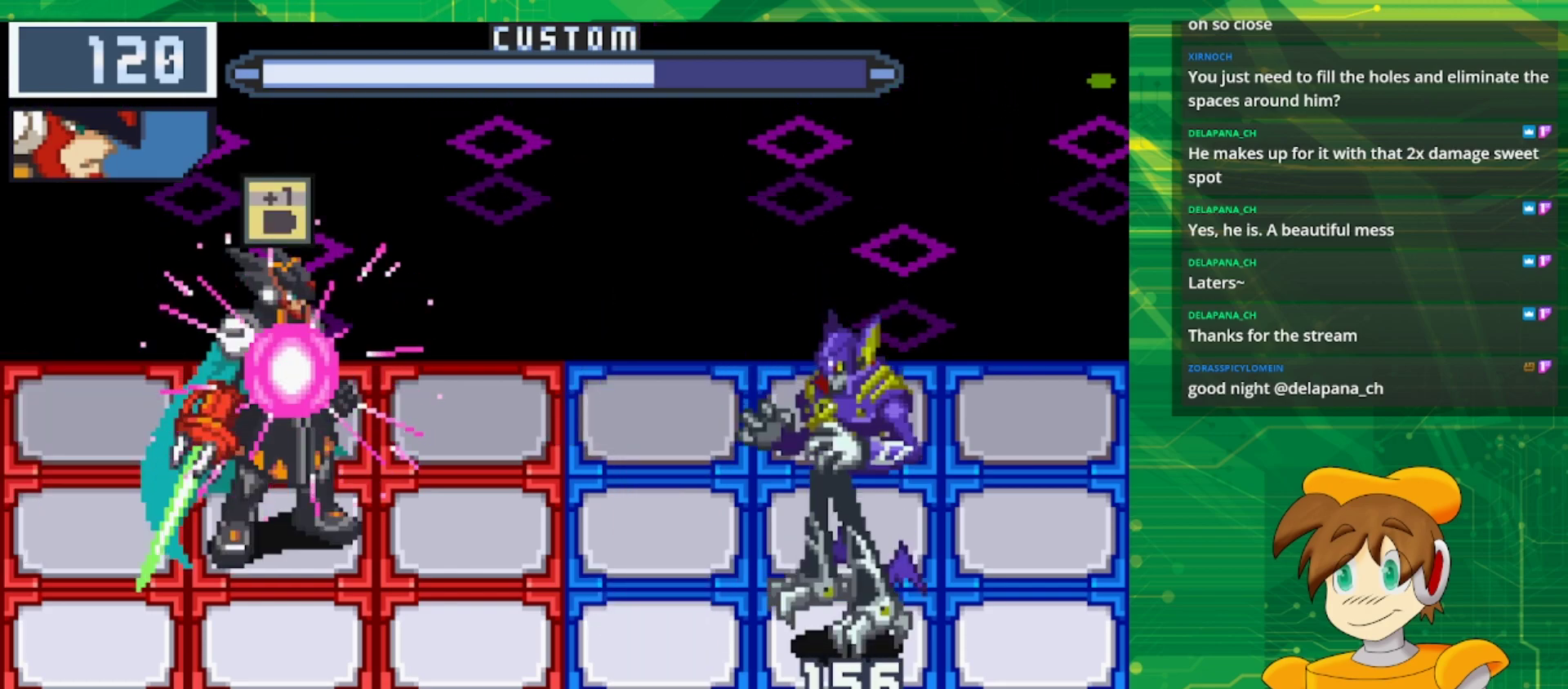
{"buttons": ["B"], "events": [[300, "B", "up"], [417, "B", "down"]]}
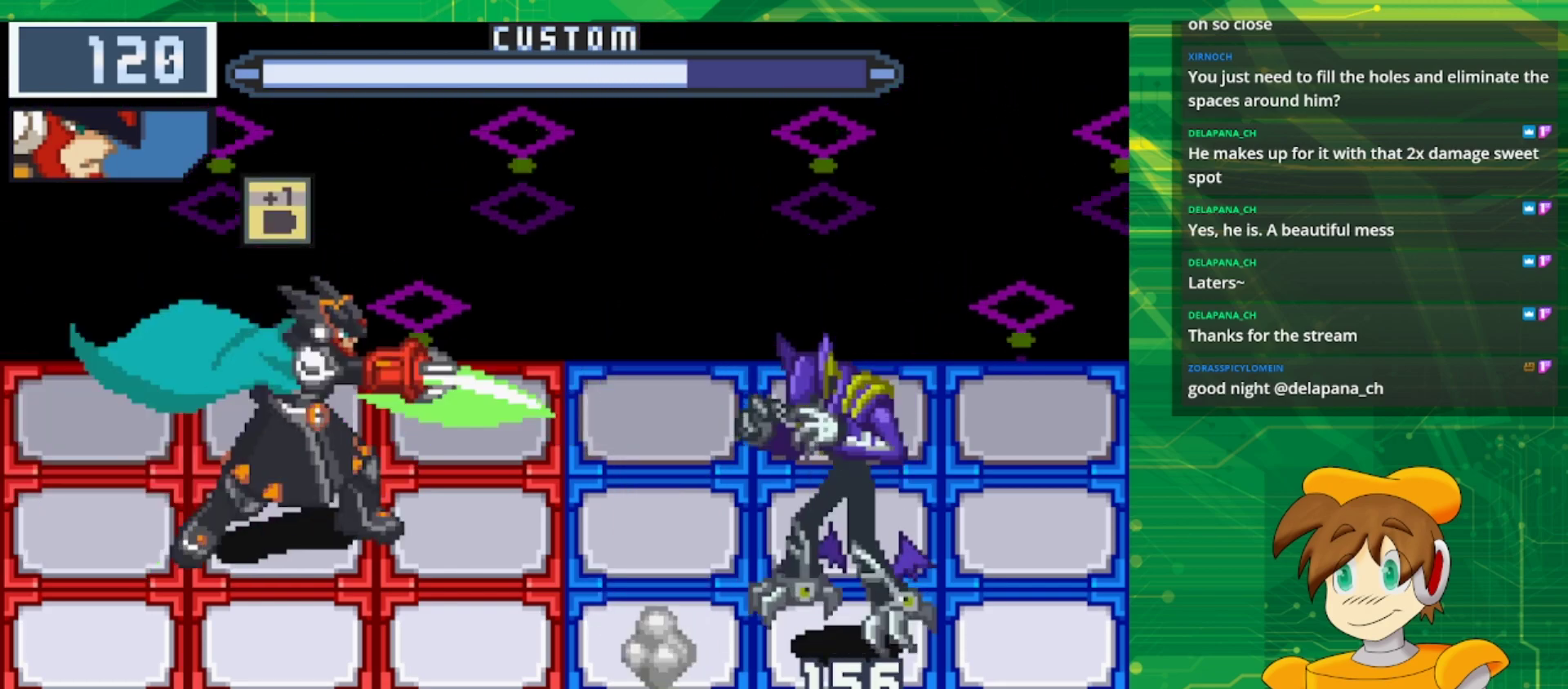
{"buttons": ["B"], "events": [[367, "DPAD_LEFT", "down"], [483, "DPAD_LEFT", "up"]]}
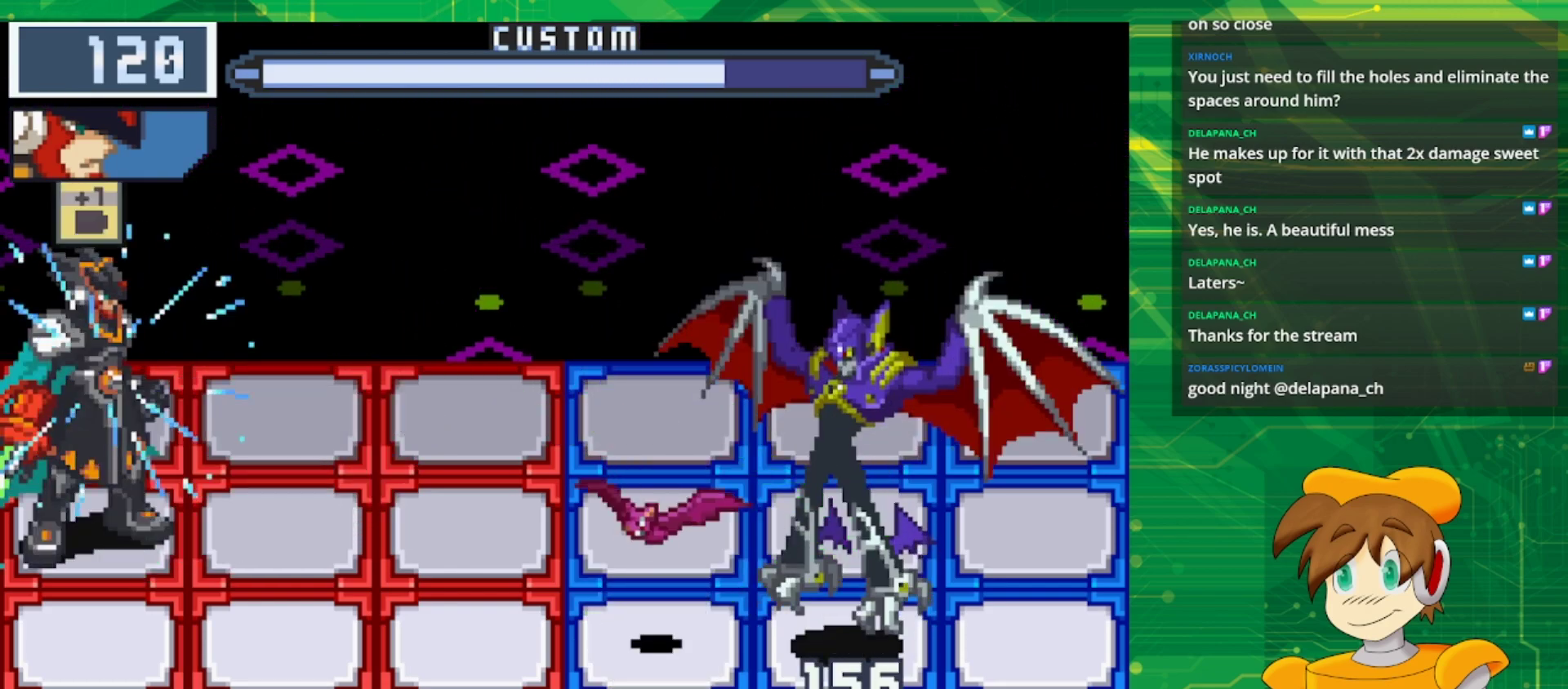
{"buttons": ["B"], "events": []}
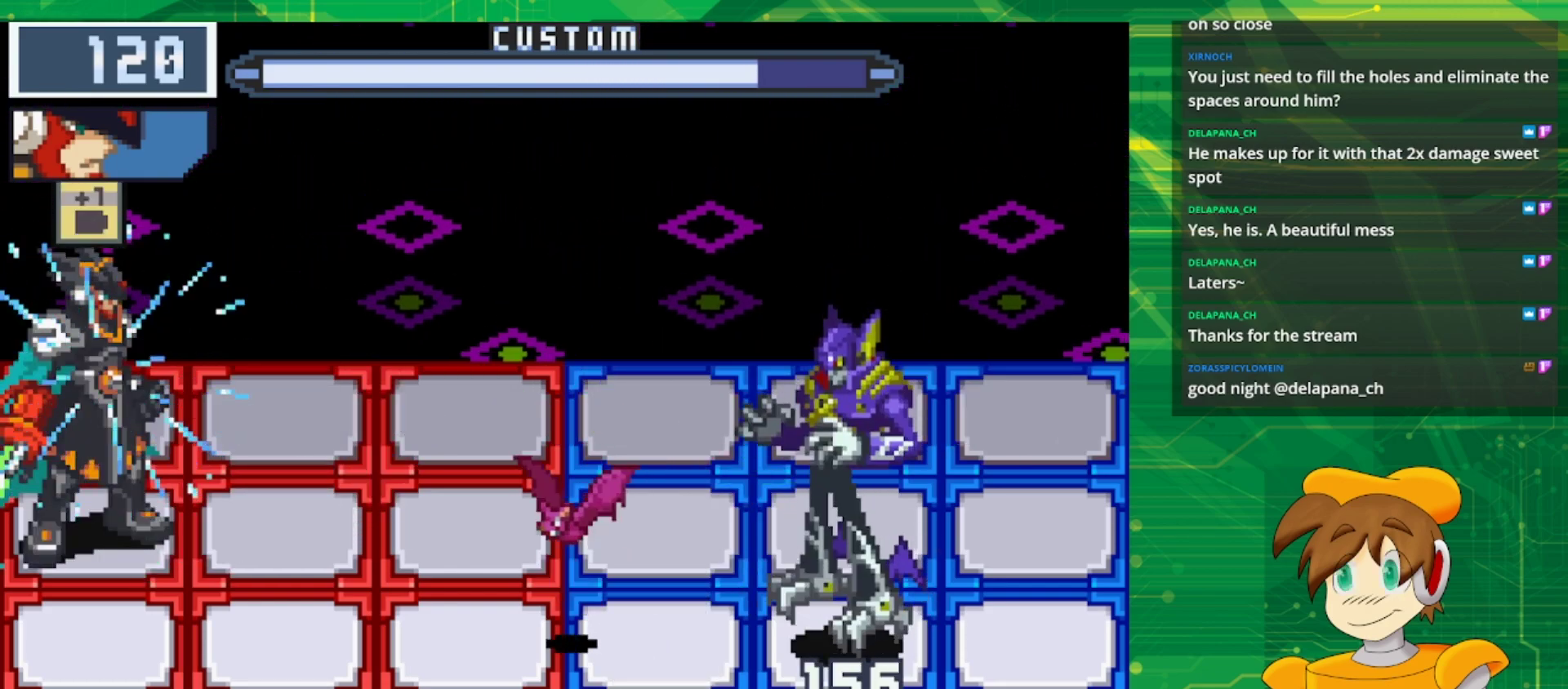
{"buttons": ["B", "DPAD_UP"], "events": [[500, "DPAD_UP", "down"]]}
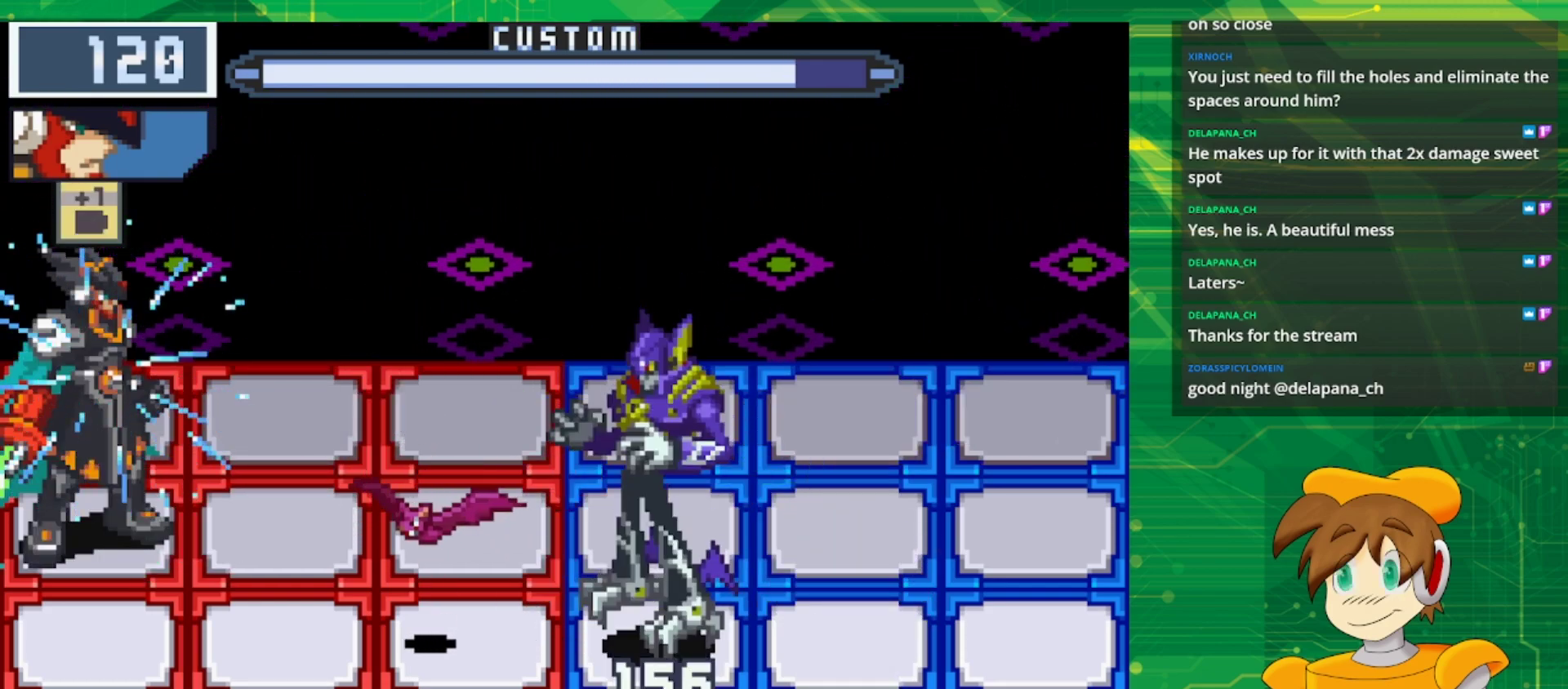
{"buttons": ["B"], "events": [[150, "DPAD_UP", "up"]]}
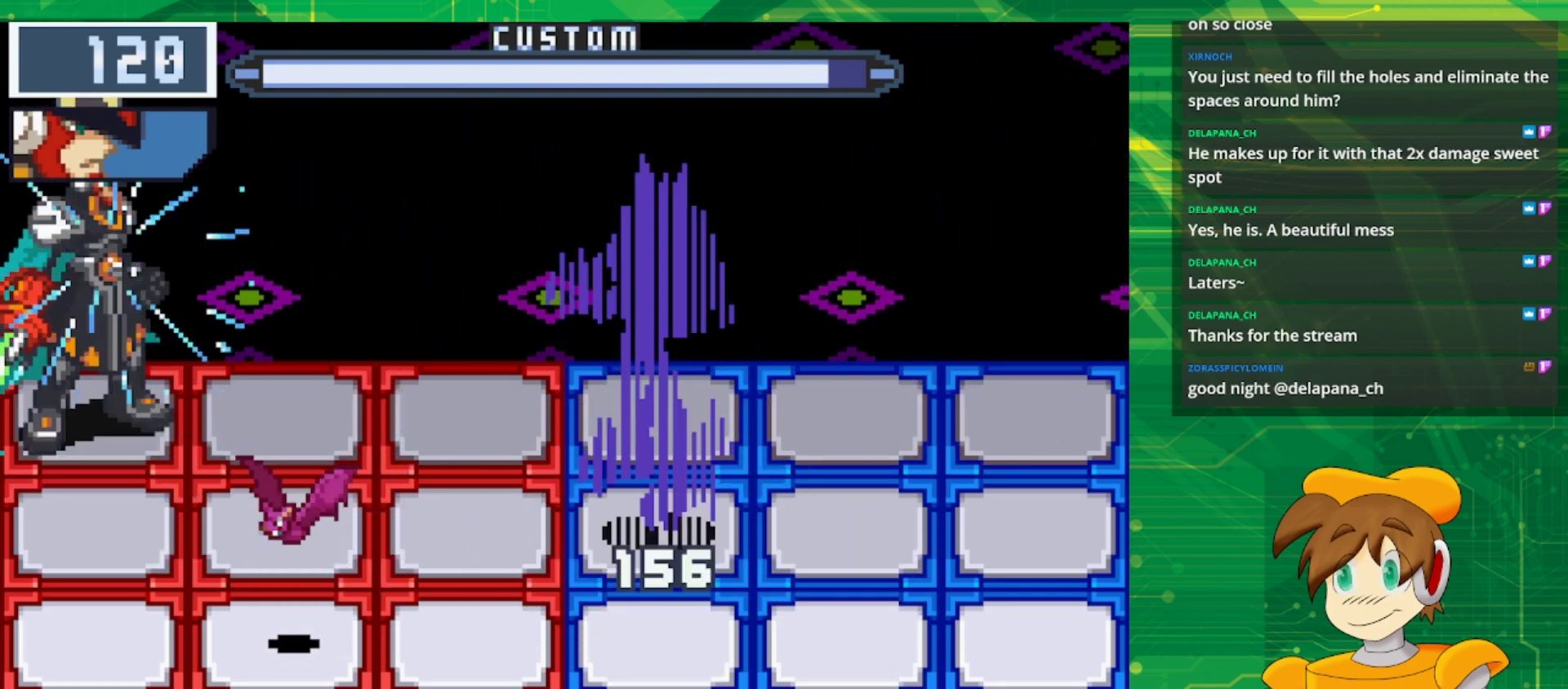
{"buttons": ["B"], "events": []}
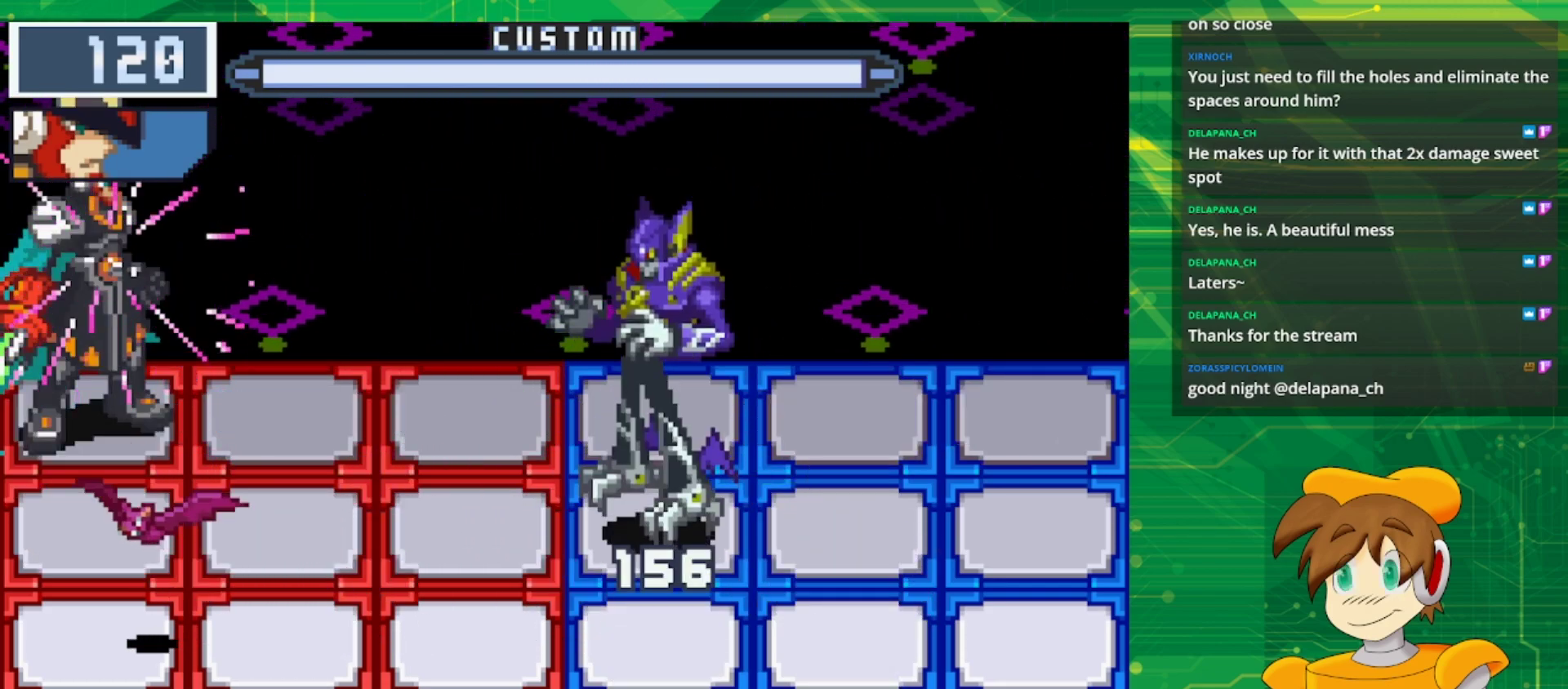
{"buttons": [], "events": [[150, "DPAD_RIGHT", "down"], [267, "DPAD_RIGHT", "up"], [350, "B", "up"]]}
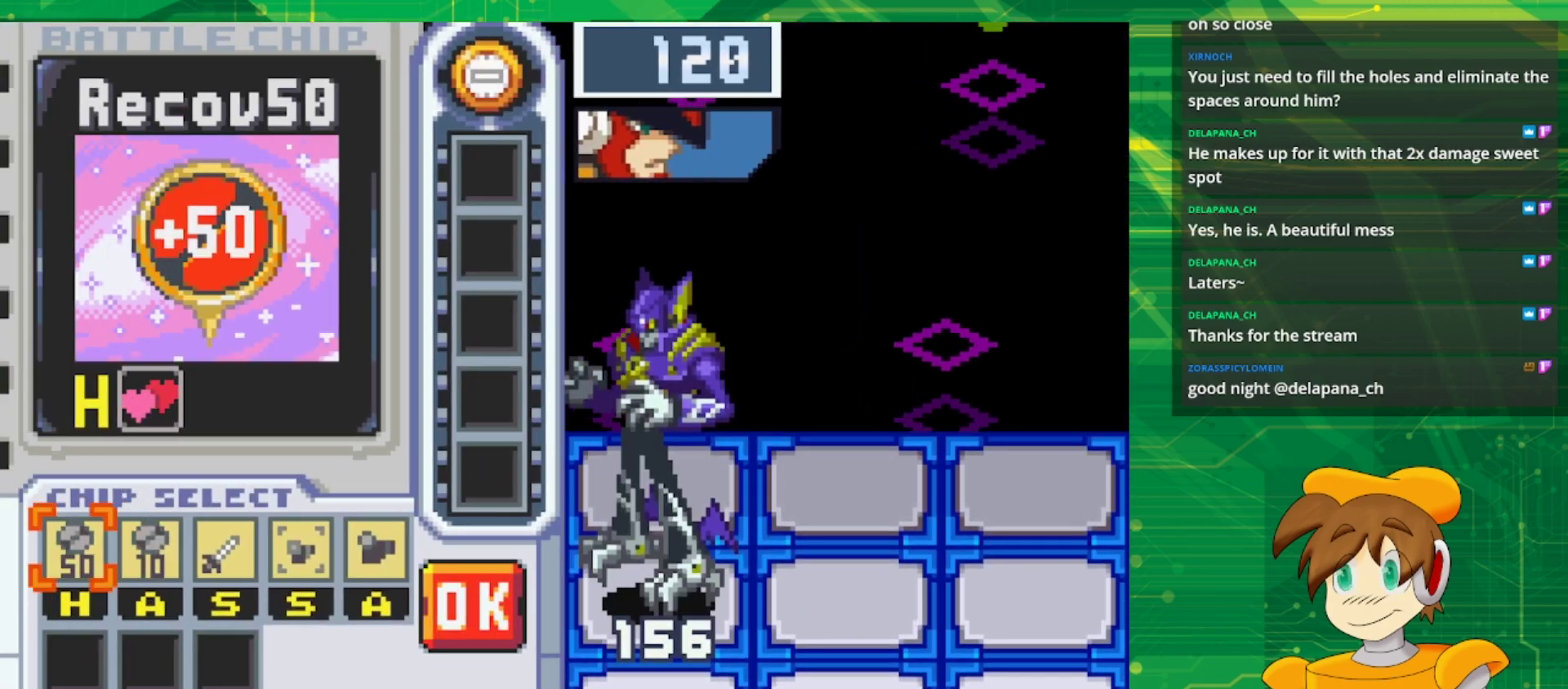
{"buttons": [], "events": []}
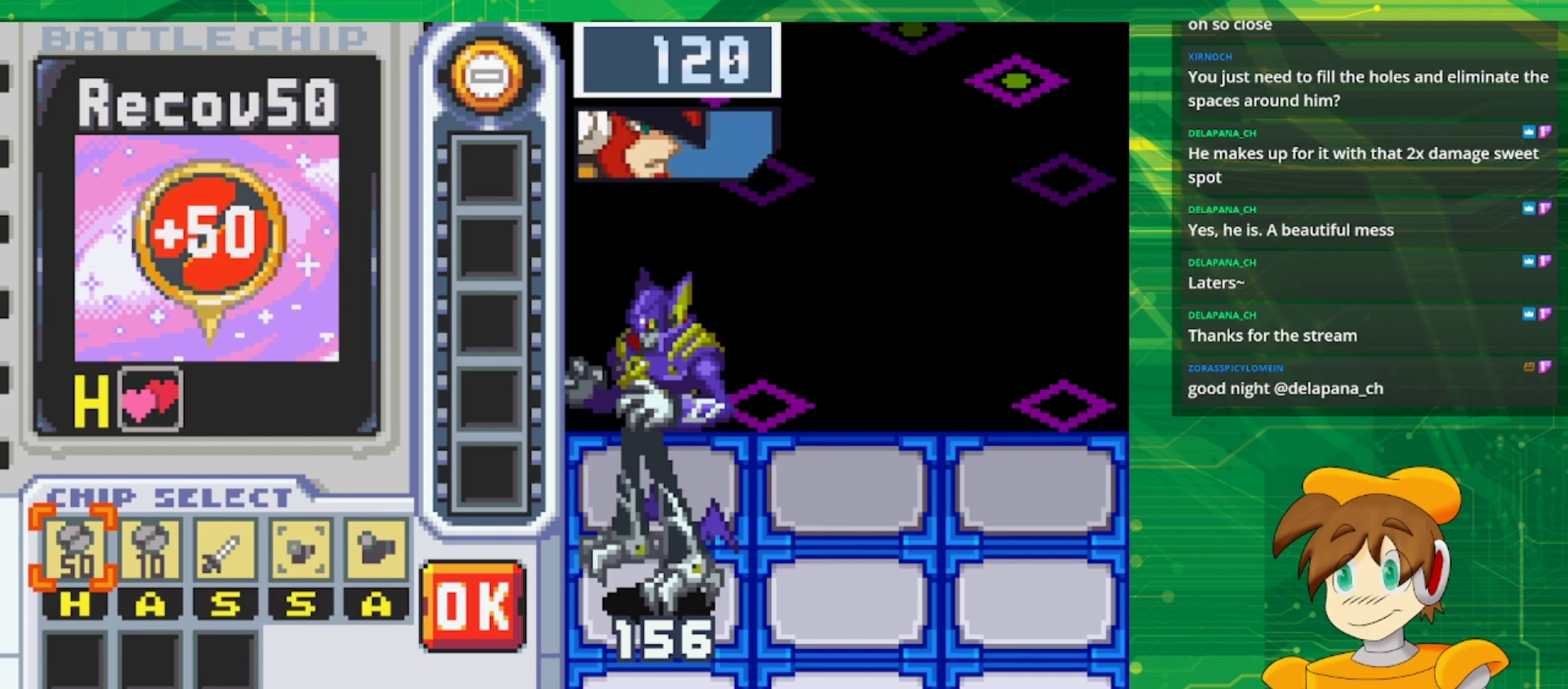
{"buttons": [], "events": []}
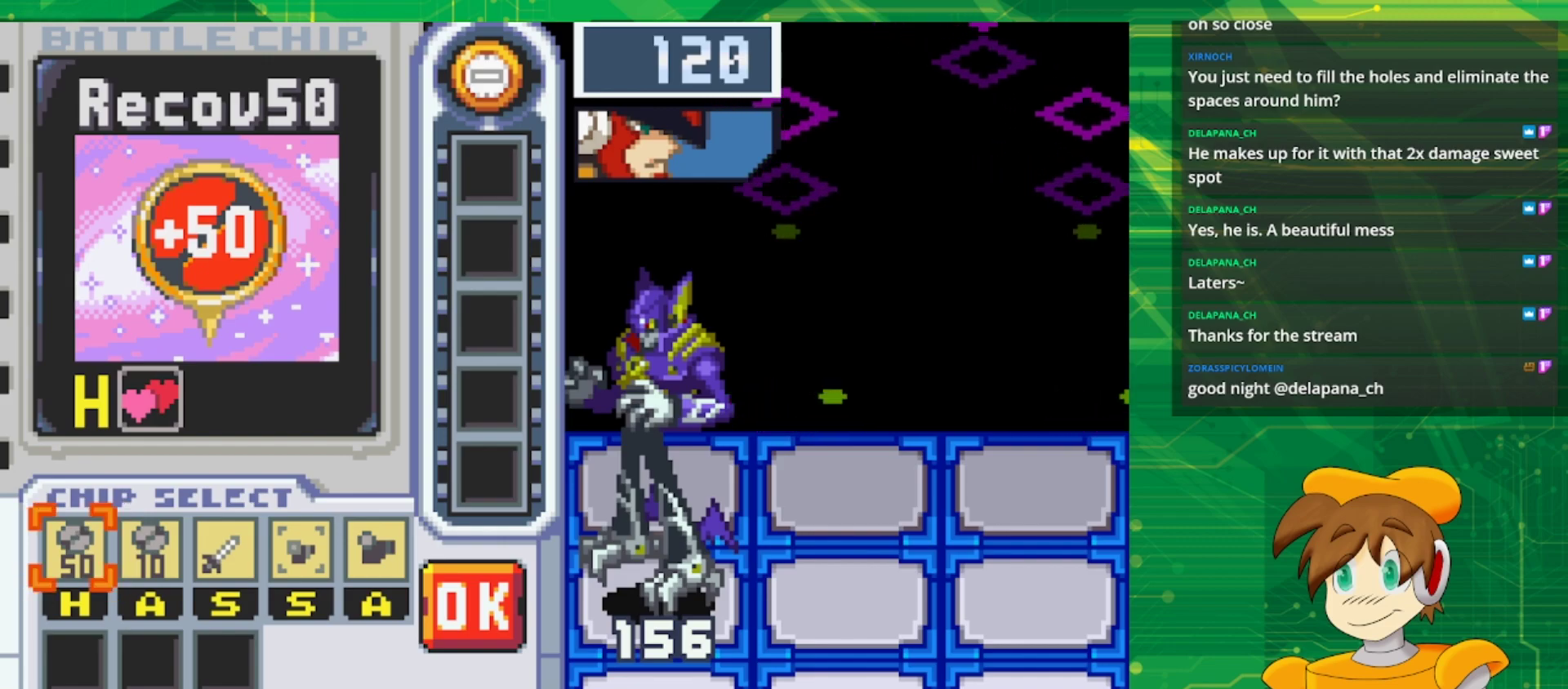
{"buttons": ["DPAD_RIGHT"], "events": [[17, "DPAD_RIGHT", "down"], [133, "DPAD_RIGHT", "up"], [217, "DPAD_RIGHT", "down"], [317, "DPAD_RIGHT", "up"], [367, "DPAD_RIGHT", "down"]]}
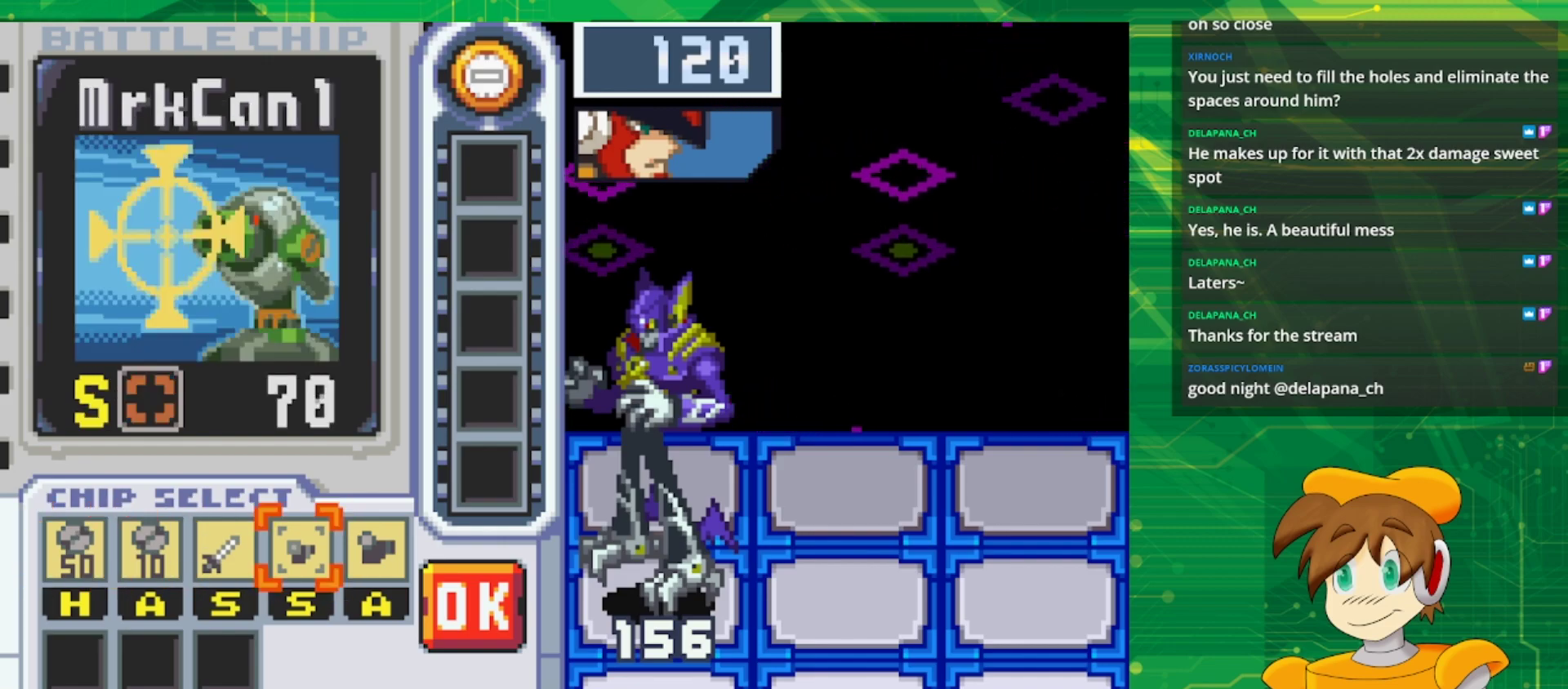
{"buttons": ["A"], "events": [[17, "DPAD_RIGHT", "up"], [500, "A", "down"]]}
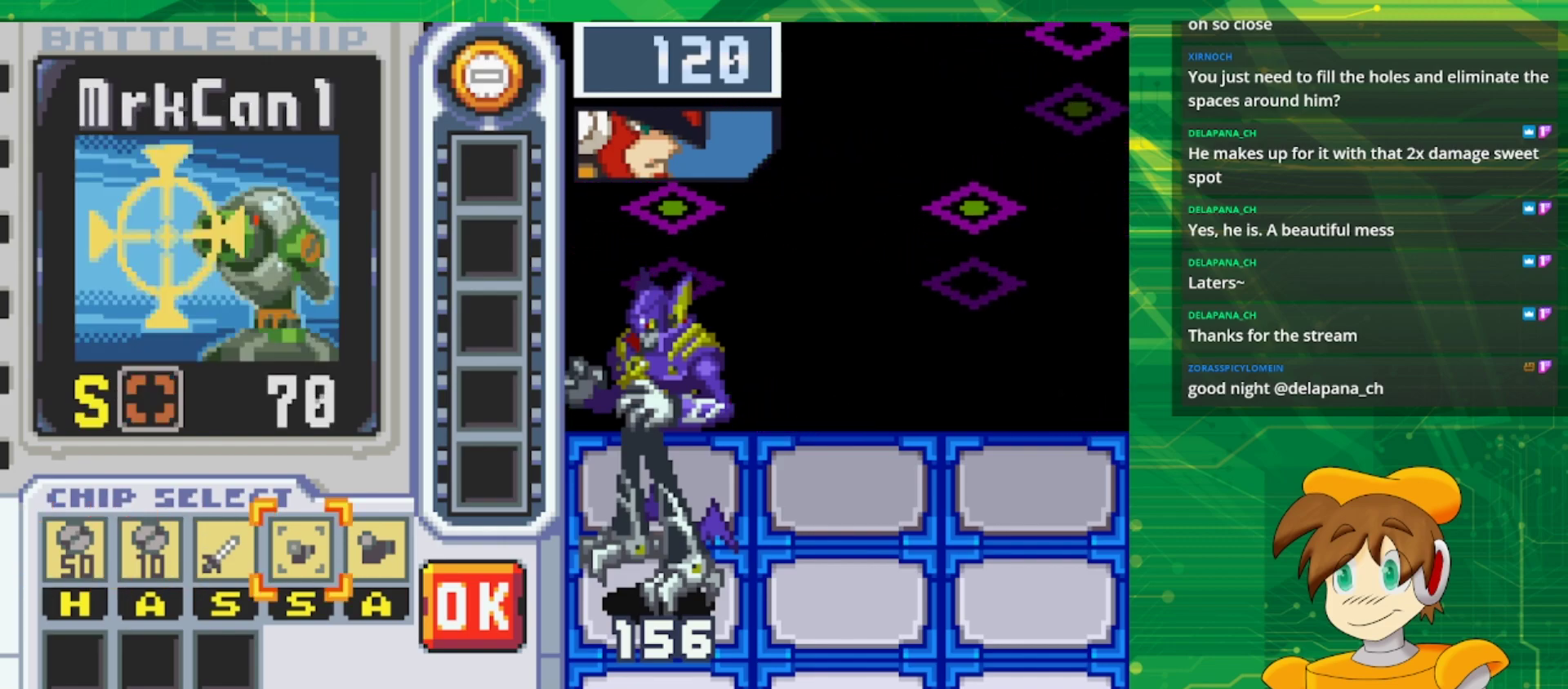
{"buttons": ["DPAD_RIGHT"], "events": [[133, "A", "up"], [233, "DPAD_LEFT", "down"], [350, "A", "down"], [350, "DPAD_LEFT", "up"], [500, "A", "up"], [500, "DPAD_RIGHT", "down"]]}
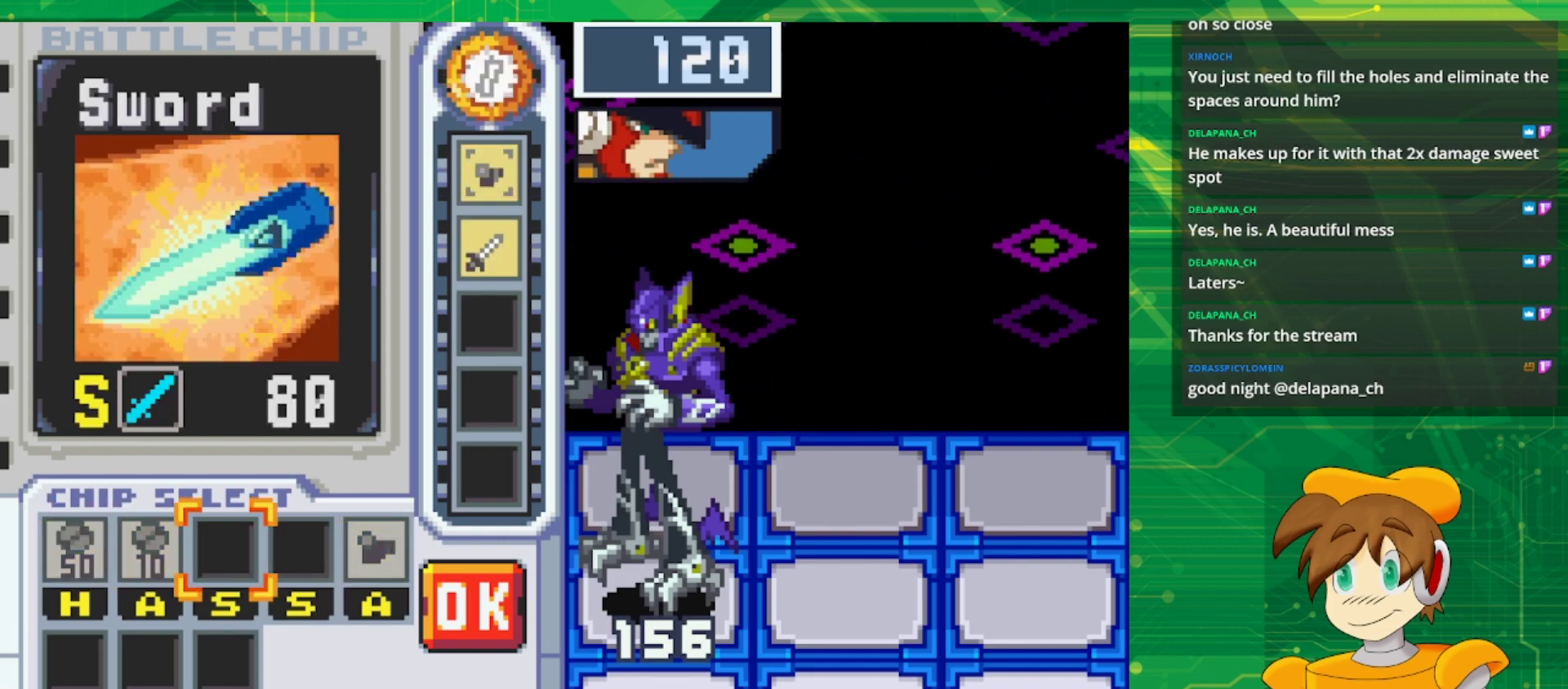
{"buttons": ["DPAD_RIGHT"], "events": [[100, "DPAD_RIGHT", "up"], [217, "DPAD_RIGHT", "down"], [300, "DPAD_RIGHT", "up"], [367, "DPAD_RIGHT", "down"]]}
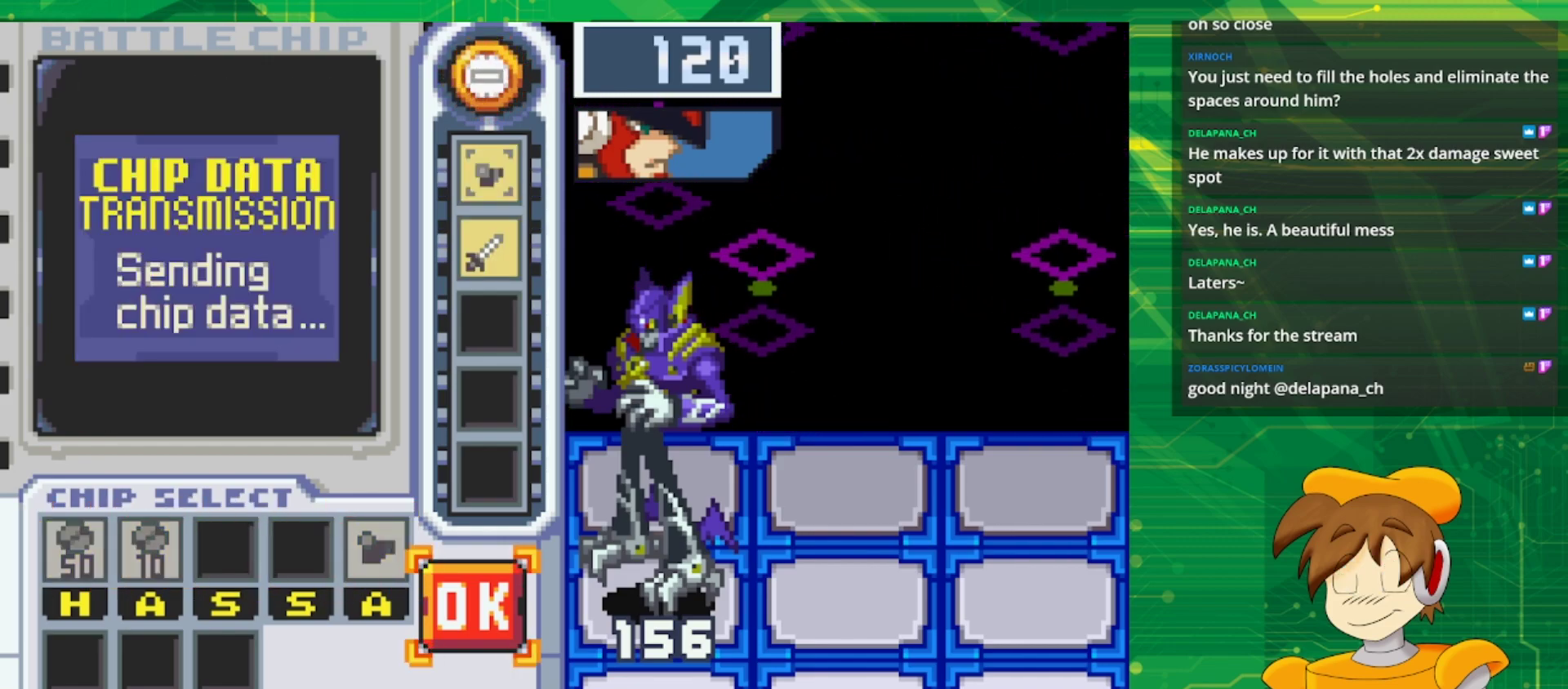
{"buttons": ["B"], "events": [[17, "DPAD_RIGHT", "up"], [50, "A", "down"], [217, "A", "up"], [317, "B", "down"]]}
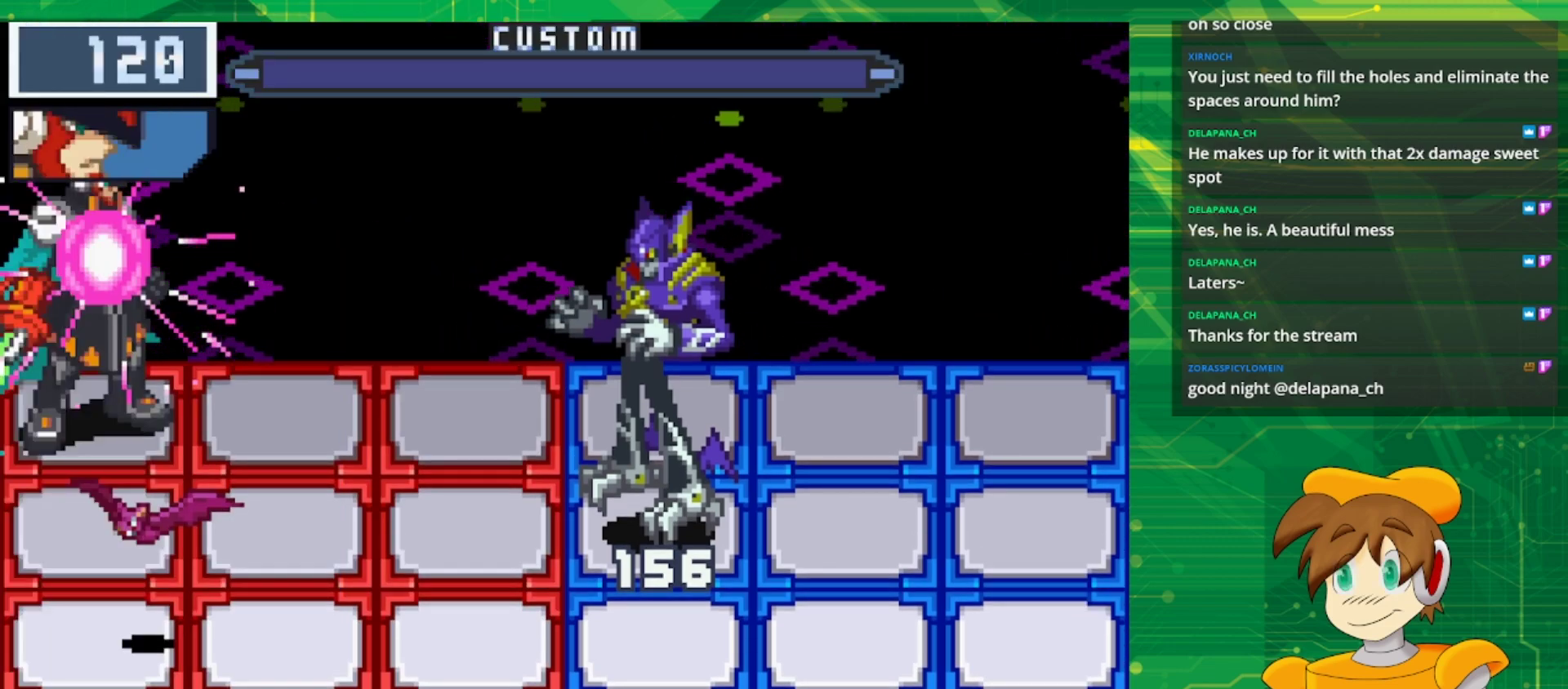
{"buttons": [], "events": [[450, "B", "up"]]}